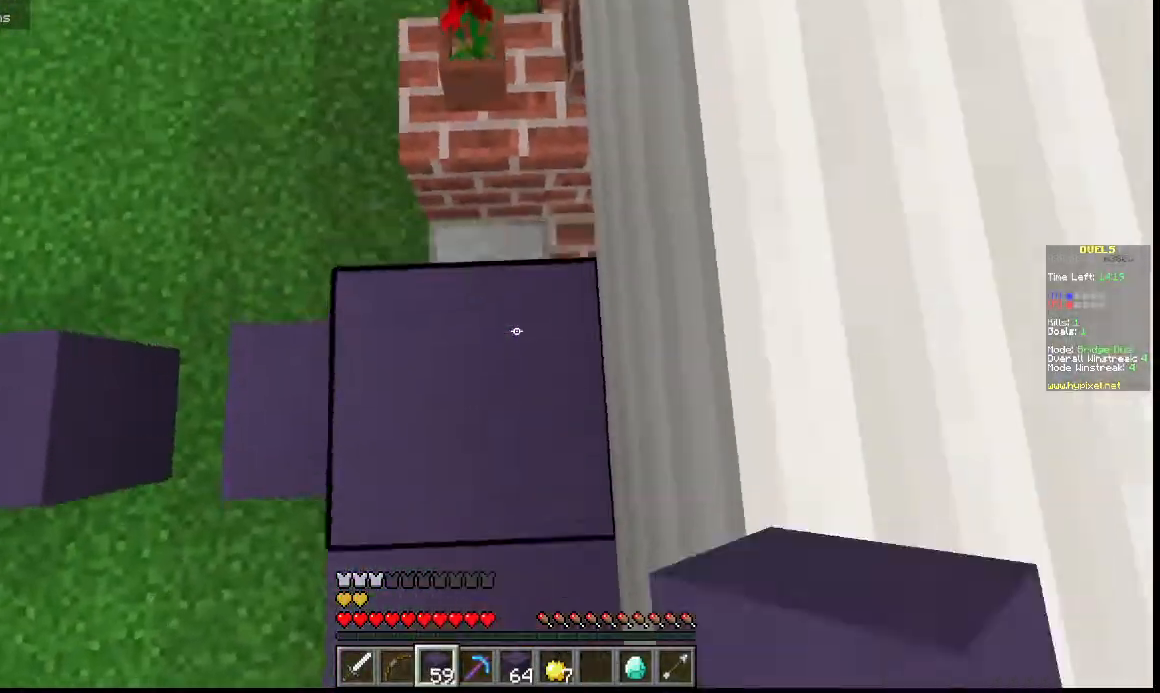
Gameplay with keyboard; each line is a JSON object with the keys held at the frame after it. "events" lists presses ("down") and releases ("up") of "a", "d", "s" and "w" between this image and that frame as [ms after this image, input, new state], when the widget could be followed in between. No other keys are recorded. Mouse input is not recorded.
{"keys": ["w"], "events": [[200, "s", "down"], [200, "w", "up"], [267, "a", "down"], [400, "w", "down"], [433, "s", "up"], [467, "a", "up"]]}
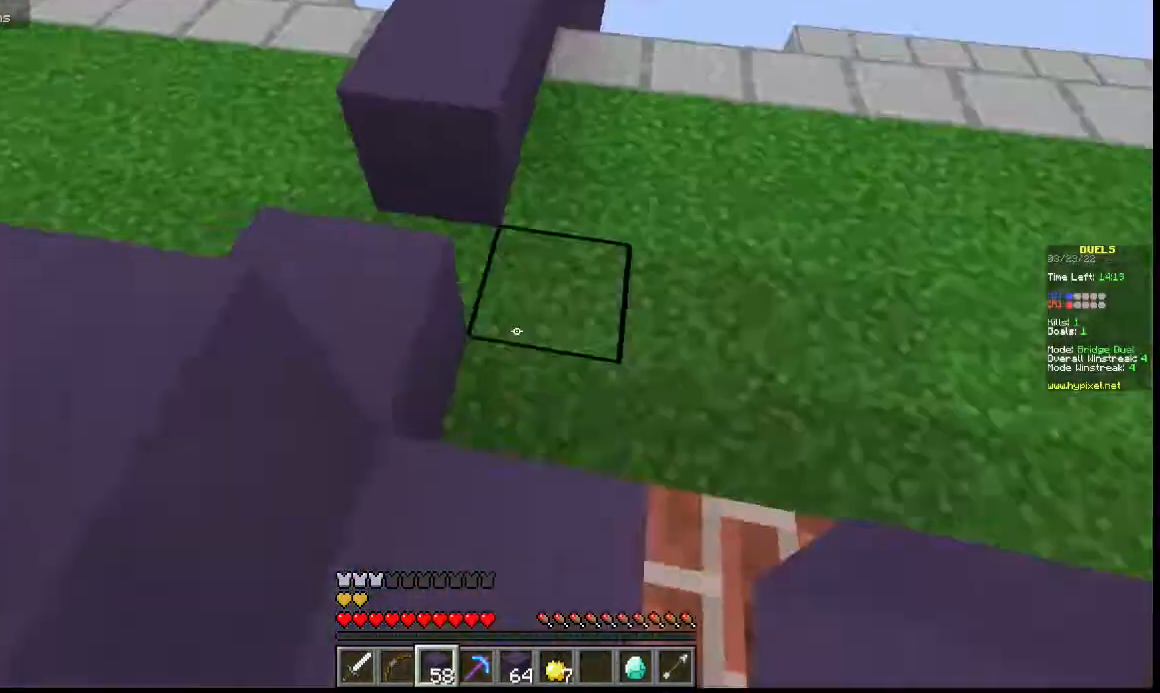
{"keys": ["w"], "events": [[133, "a", "down"], [267, "a", "up"]]}
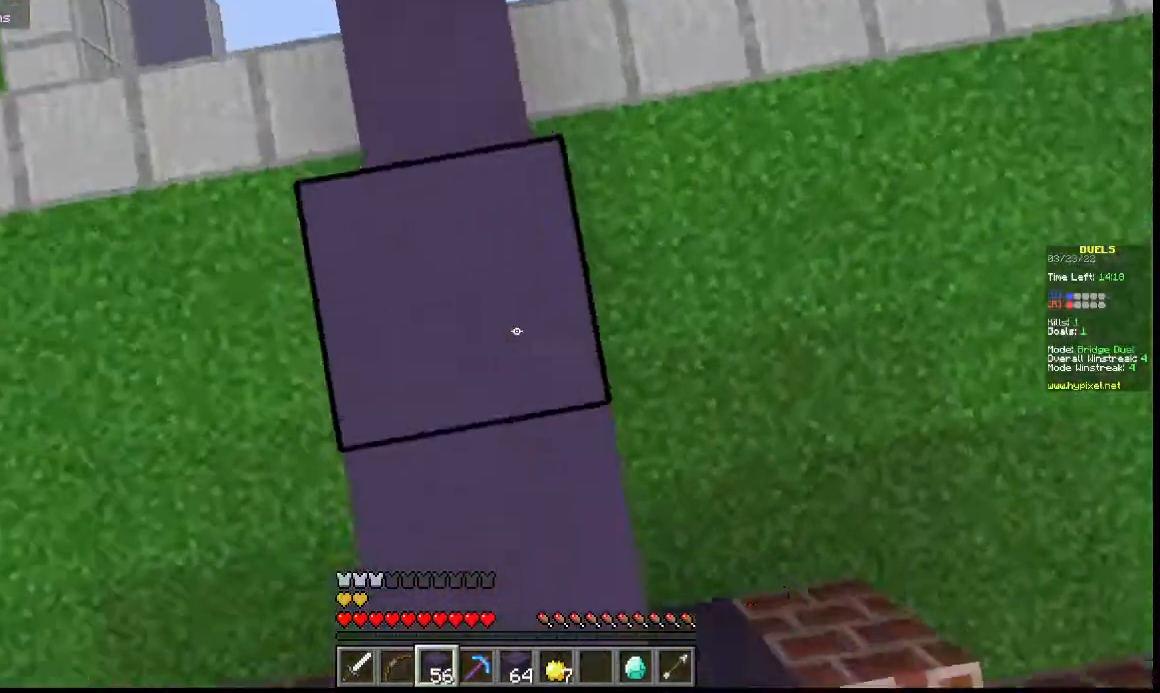
{"keys": ["a", "w"], "events": [[67, "d", "down"], [133, "d", "up"], [267, "a", "down"]]}
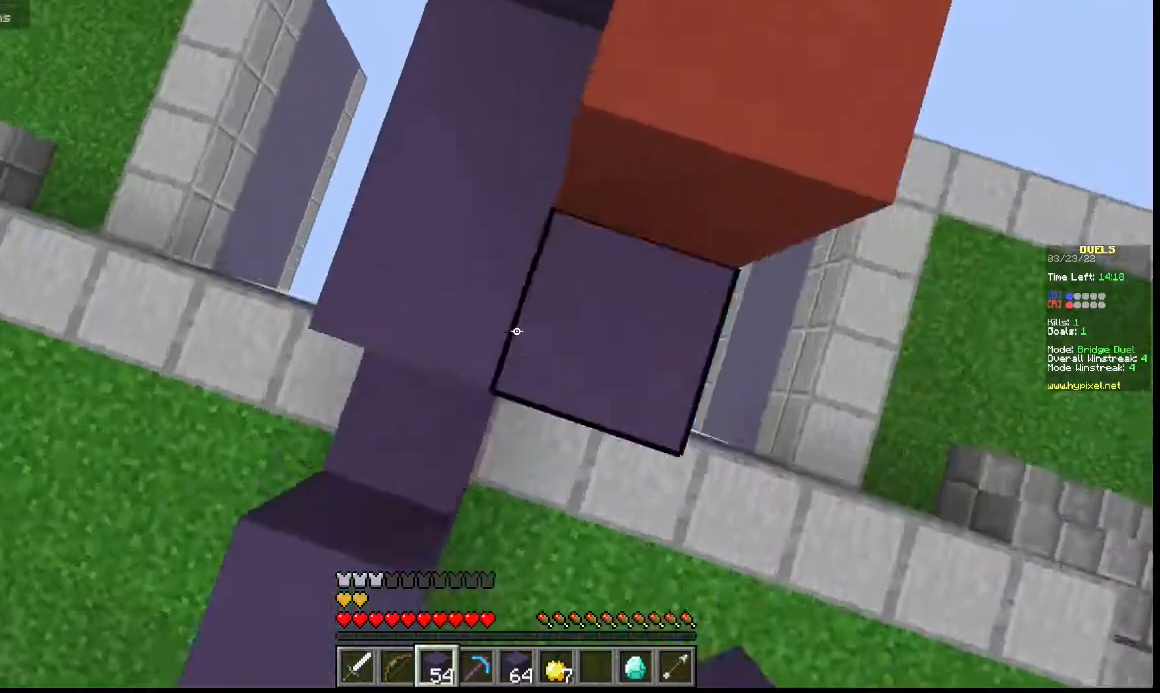
{"keys": ["w"], "events": [[67, "a", "up"], [167, "d", "down"], [500, "d", "up"]]}
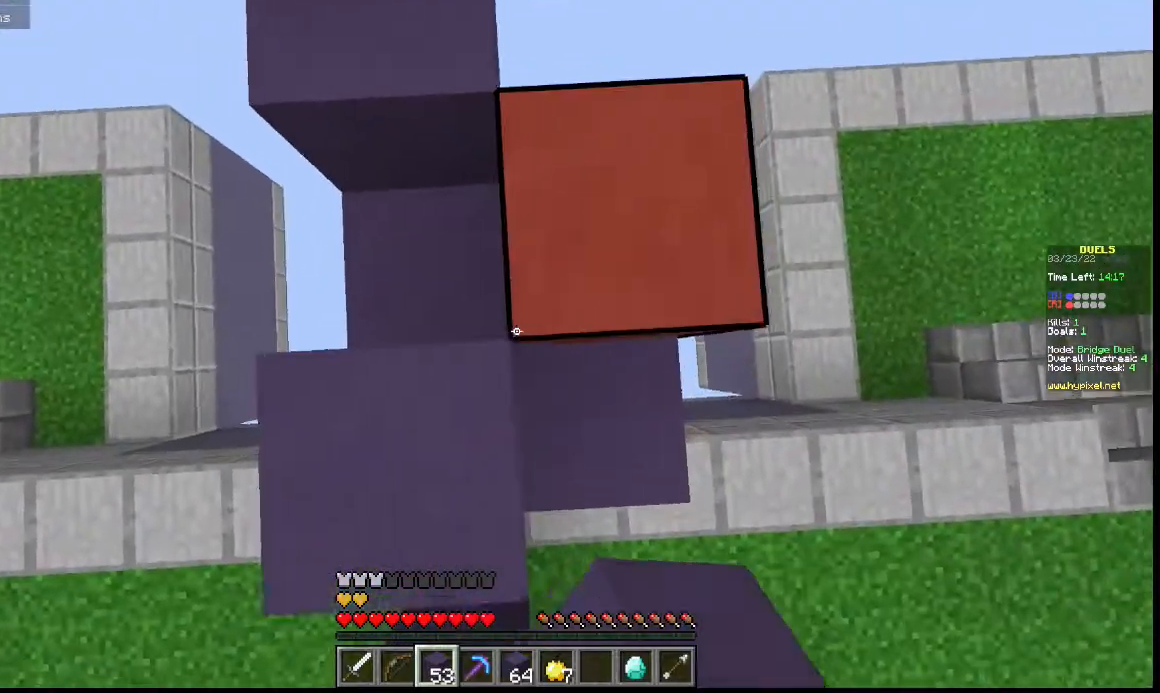
{"keys": ["d", "w"], "events": [[67, "a", "down"], [333, "a", "up"], [400, "d", "down"]]}
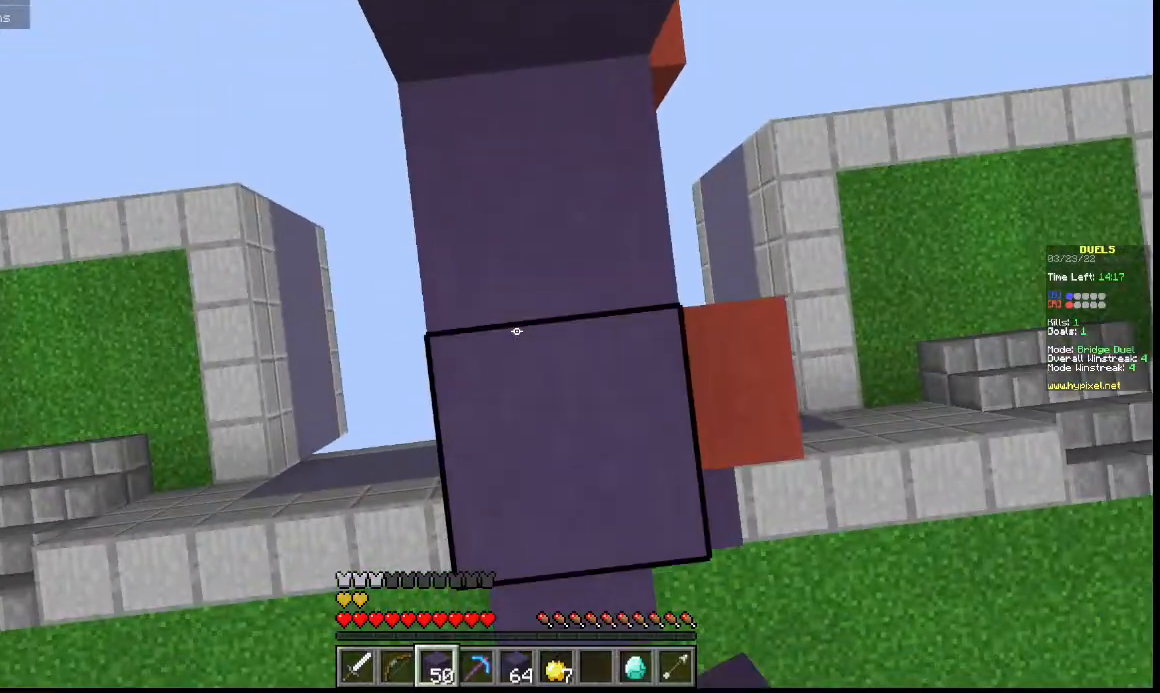
{"keys": ["w"], "events": [[100, "d", "up"]]}
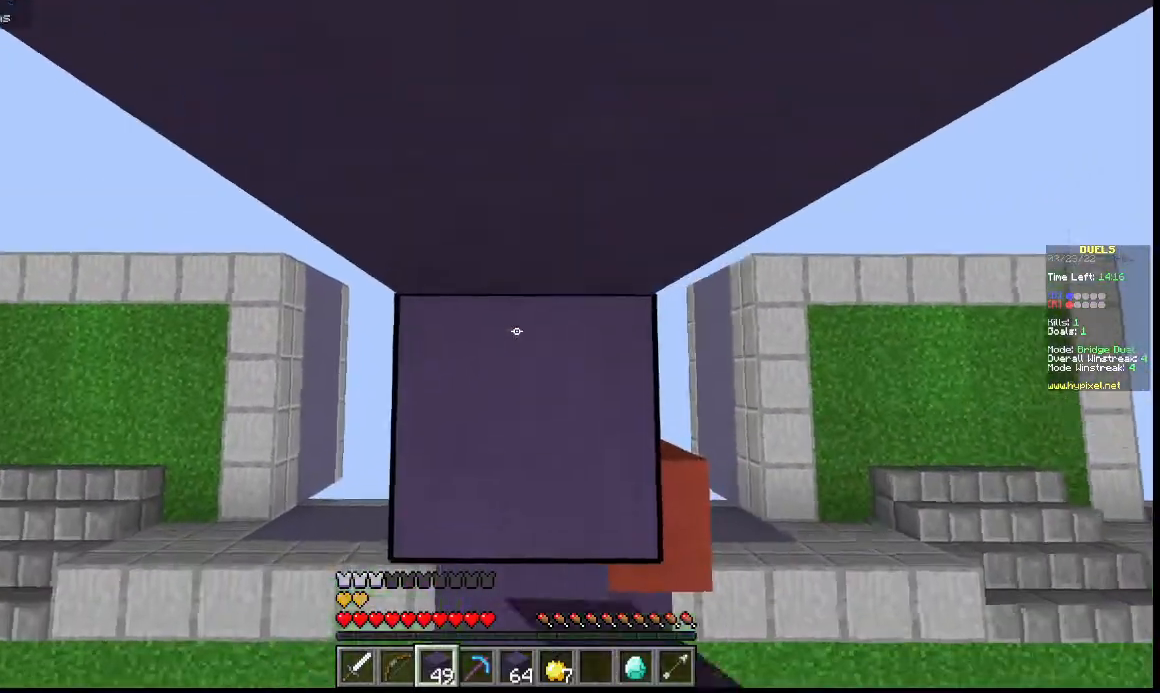
{"keys": ["w"], "events": []}
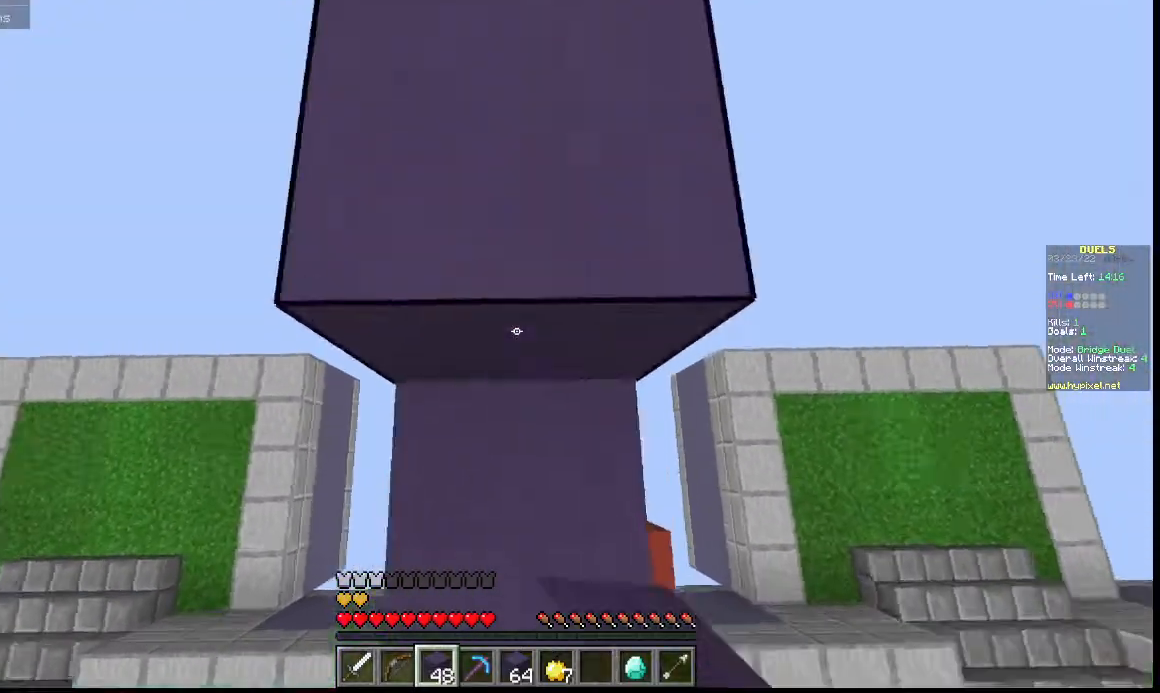
{"keys": ["w"], "events": []}
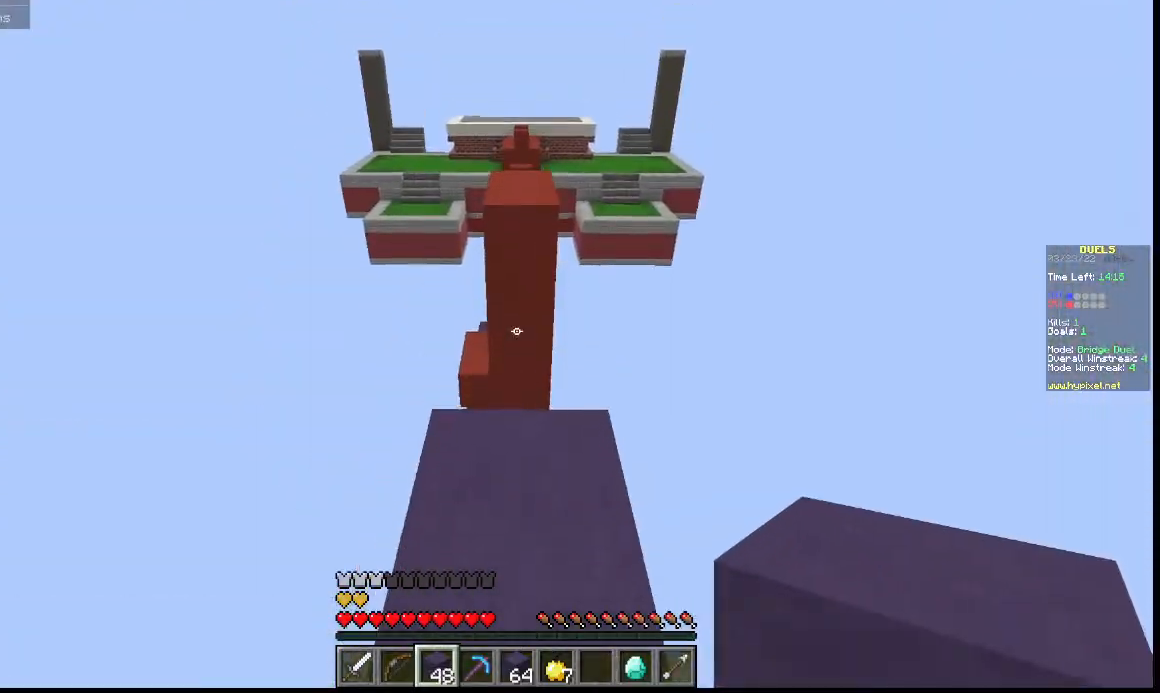
{"keys": ["w"], "events": []}
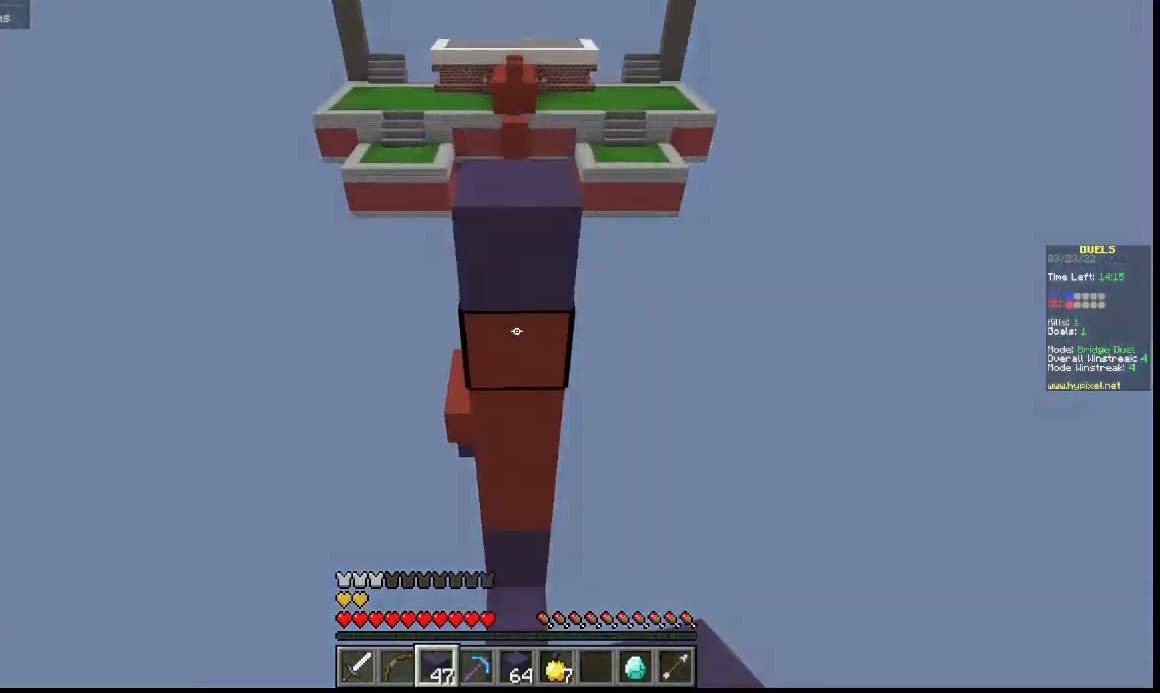
{"keys": ["w"], "events": []}
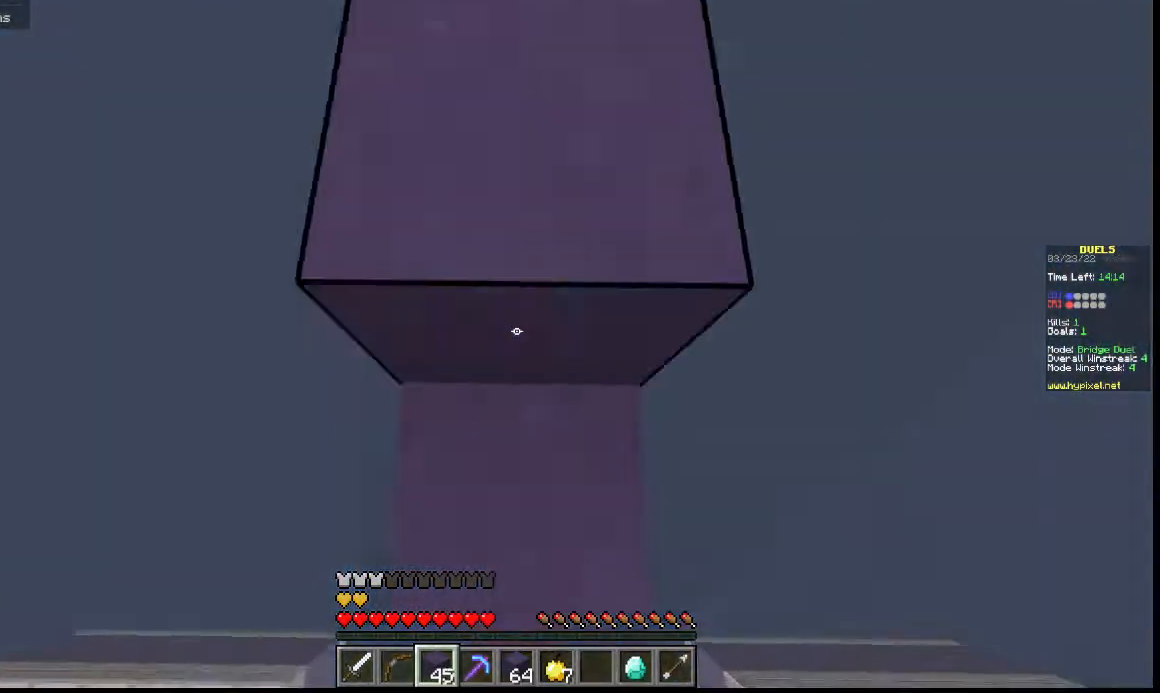
{"keys": [], "events": [[500, "w", "up"]]}
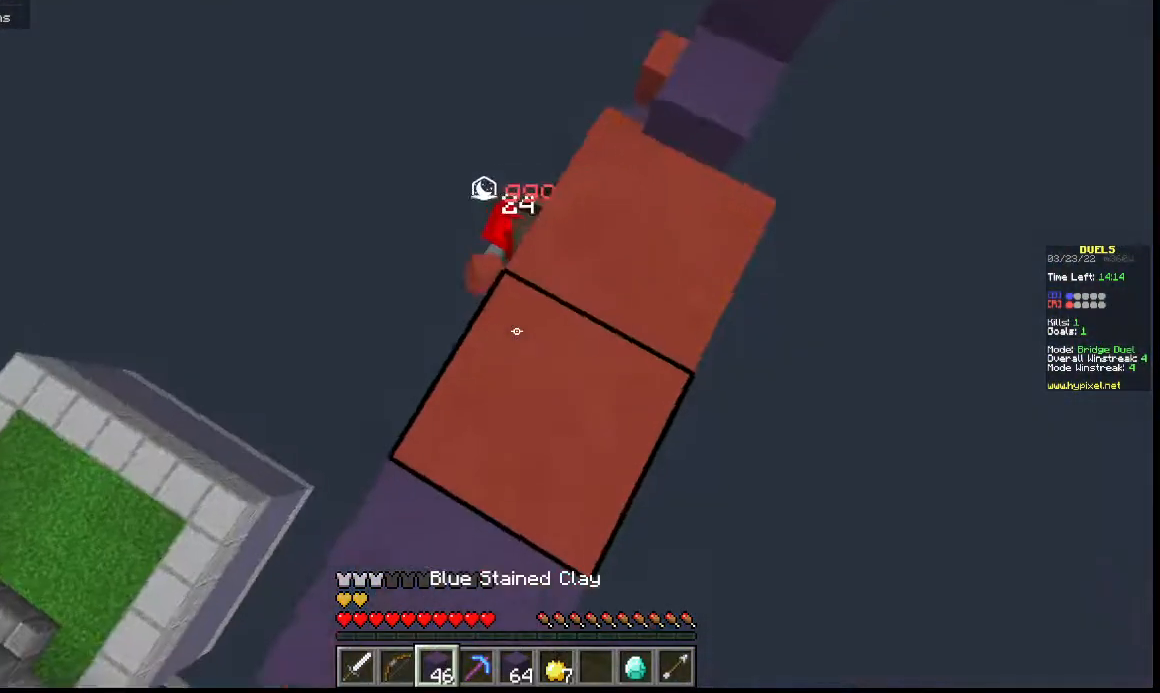
{"keys": ["a", "w"], "events": [[100, "s", "down"], [333, "a", "down"], [467, "s", "up"], [467, "w", "down"]]}
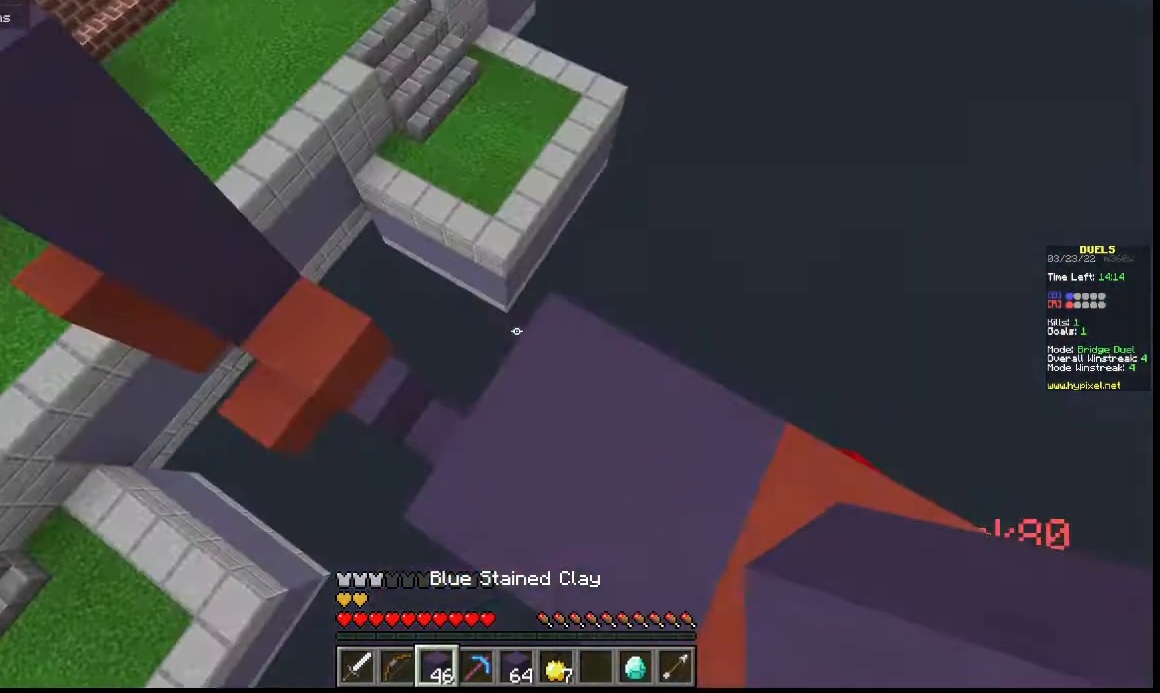
{"keys": ["a", "w"], "events": []}
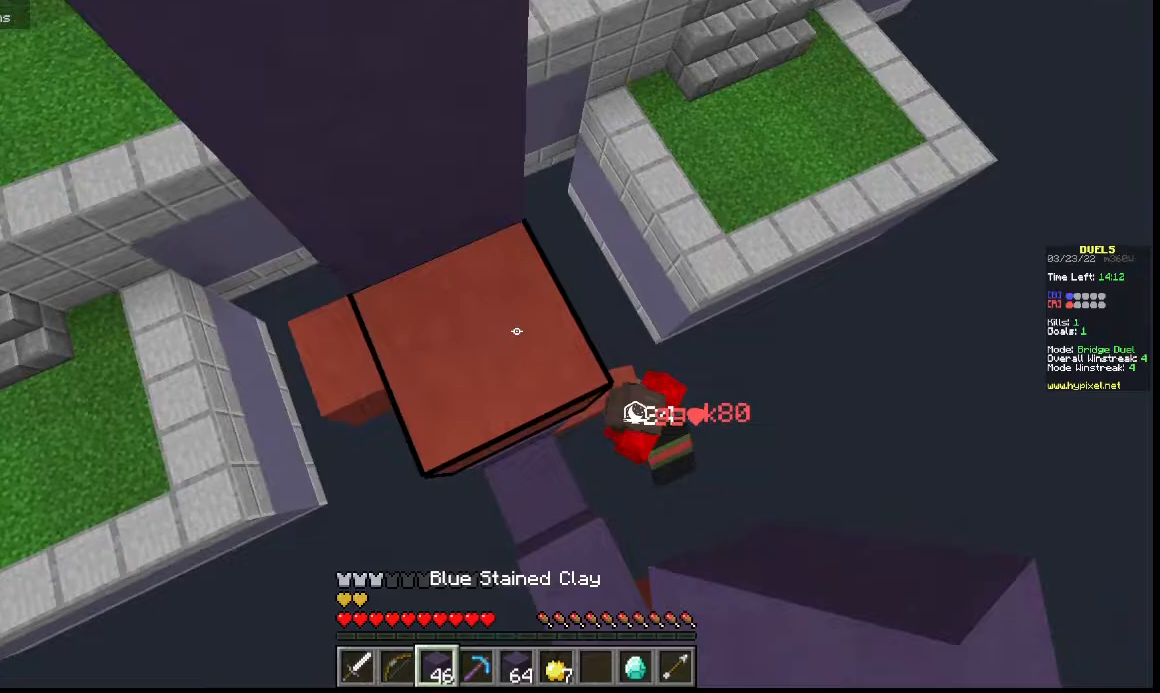
{"keys": ["a", "w"], "events": [[33, "a", "up"], [333, "d", "down"], [433, "d", "up"], [500, "a", "down"]]}
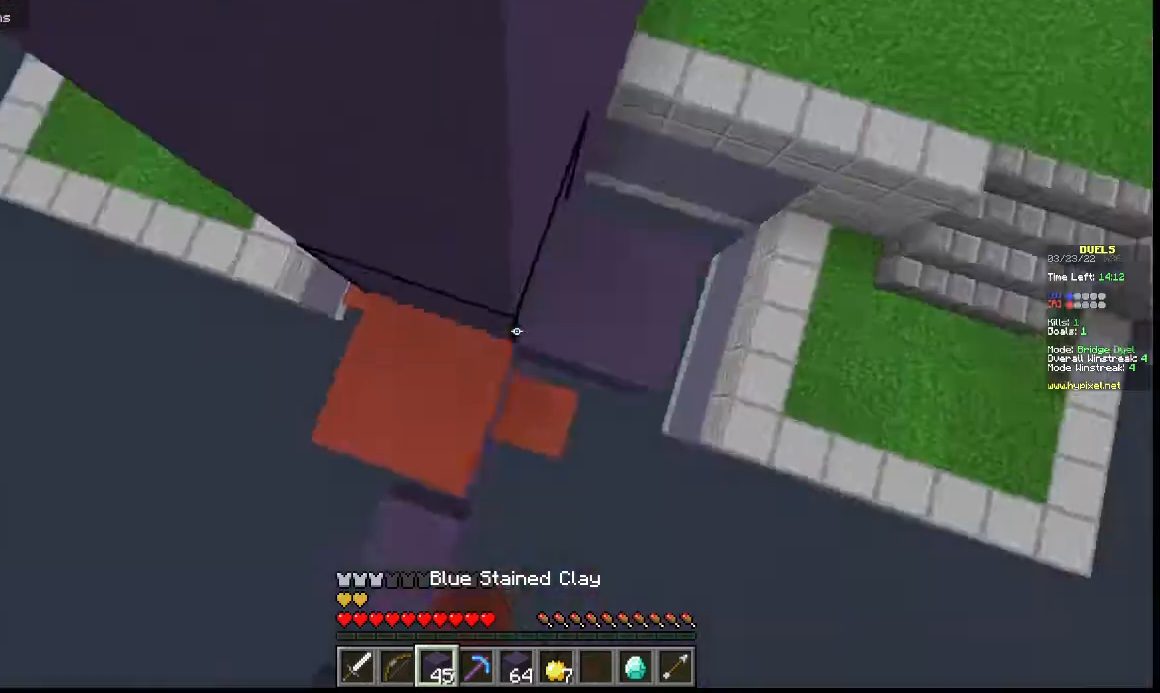
{"keys": ["s"], "events": [[333, "w", "up"], [400, "a", "up"], [433, "s", "down"]]}
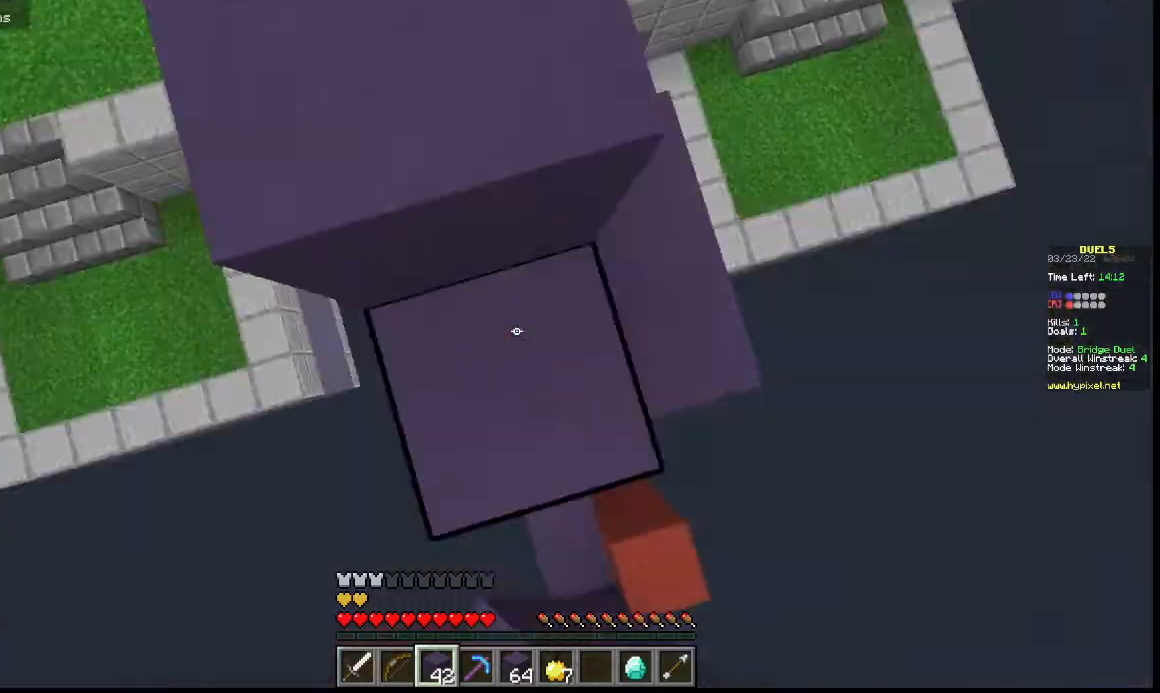
{"keys": ["a"], "events": [[67, "w", "down"], [100, "s", "up"], [167, "w", "up"], [400, "a", "down"]]}
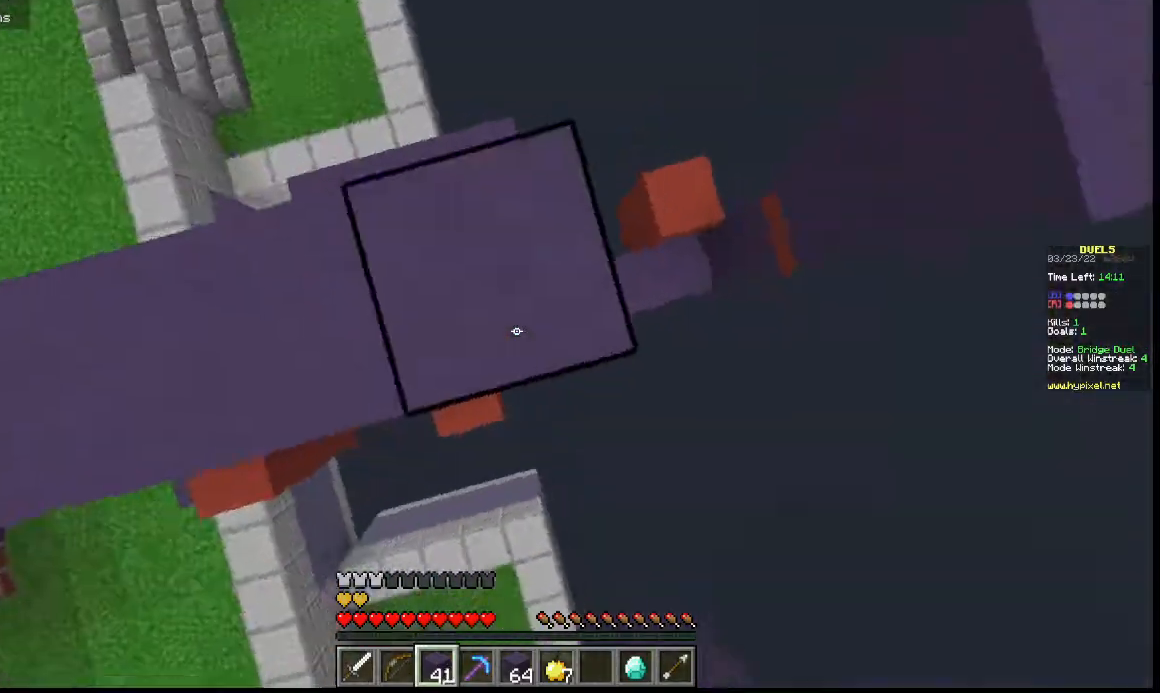
{"keys": ["a", "w"], "events": [[33, "a", "up"], [167, "a", "down"], [367, "w", "down"]]}
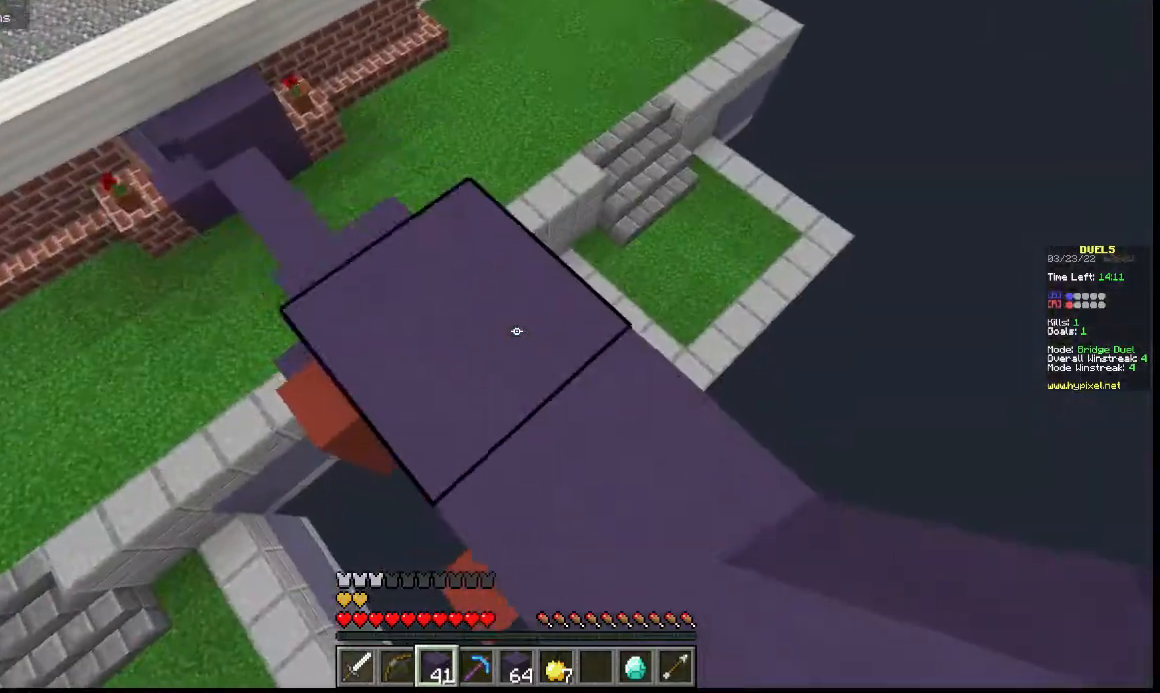
{"keys": ["w"], "events": [[67, "a", "up"]]}
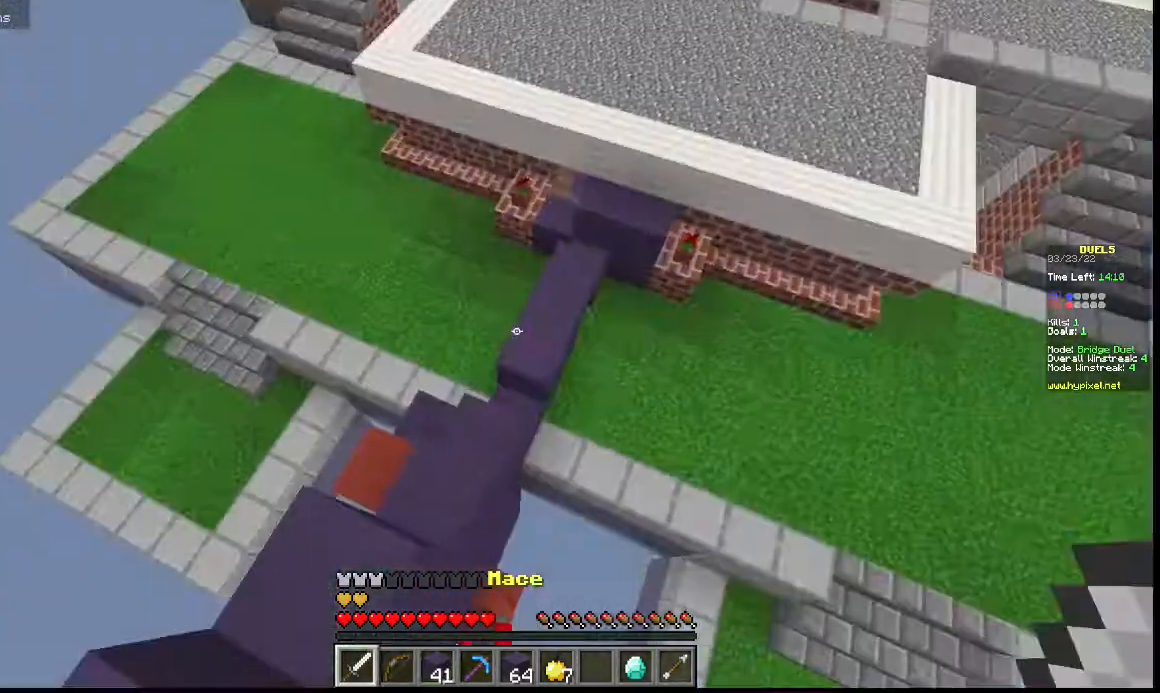
{"keys": ["d", "s"], "events": [[200, "d", "down"], [400, "w", "up"], [500, "s", "down"]]}
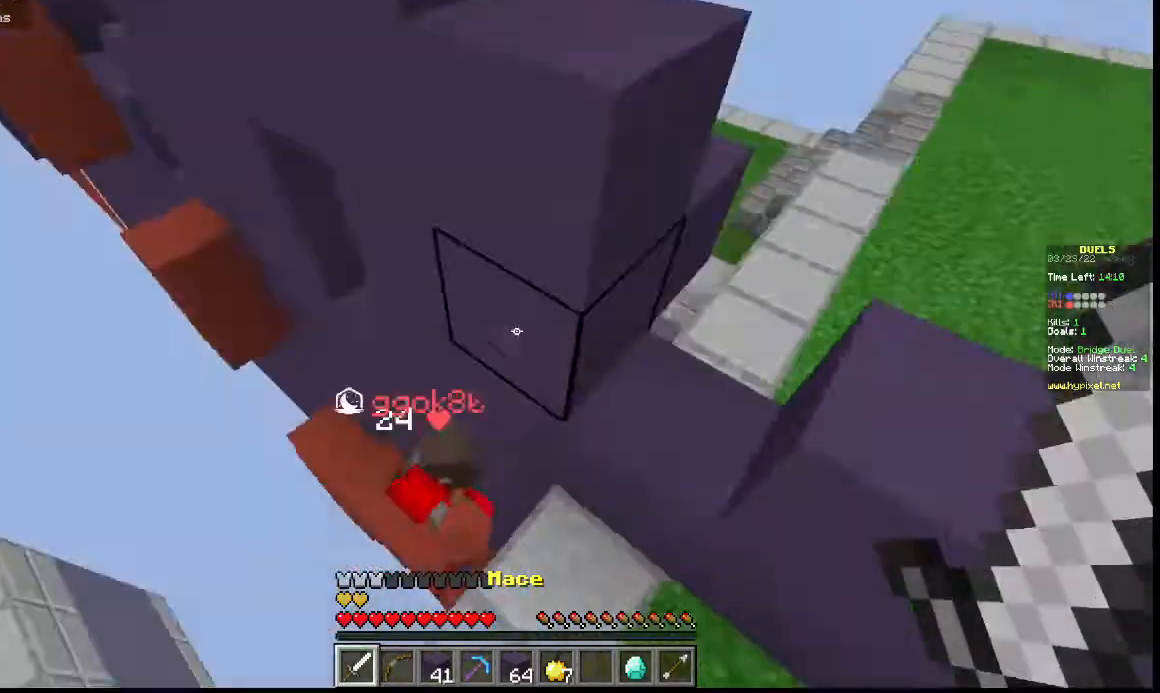
{"keys": ["w"], "events": [[167, "d", "up"], [300, "s", "up"], [367, "w", "down"]]}
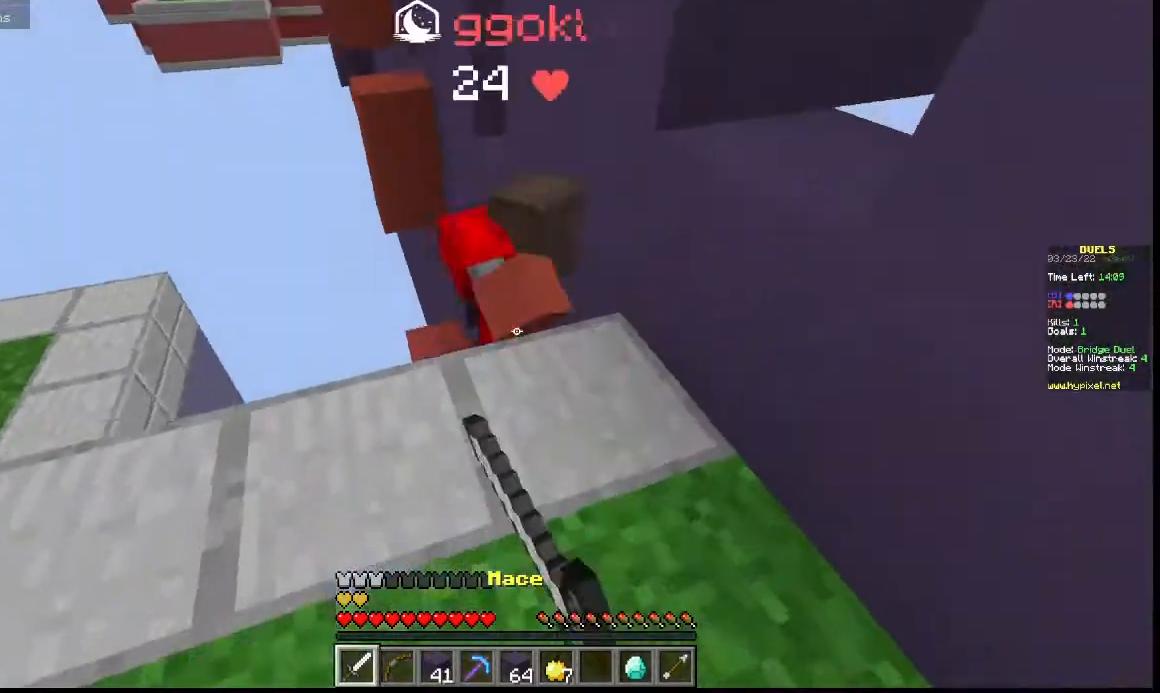
{"keys": ["w"], "events": [[233, "s", "down"], [267, "w", "up"], [400, "w", "down"], [467, "s", "up"]]}
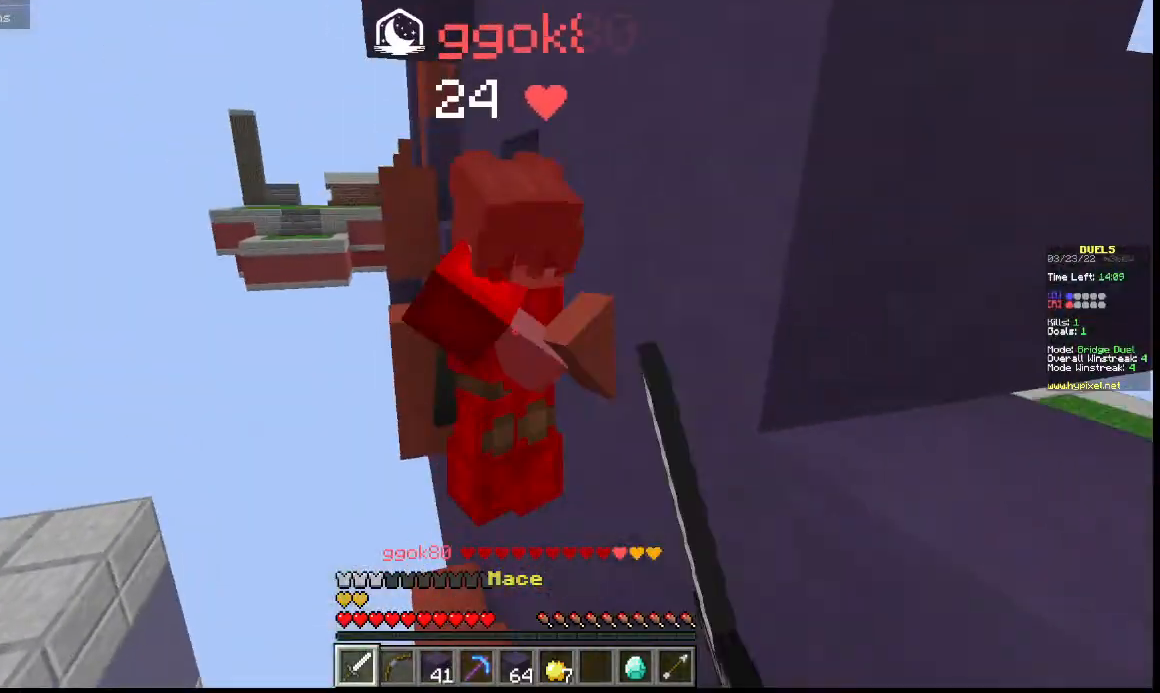
{"keys": ["a", "w"], "events": [[100, "s", "down"], [100, "w", "up"], [367, "w", "down"], [400, "s", "up"], [500, "a", "down"]]}
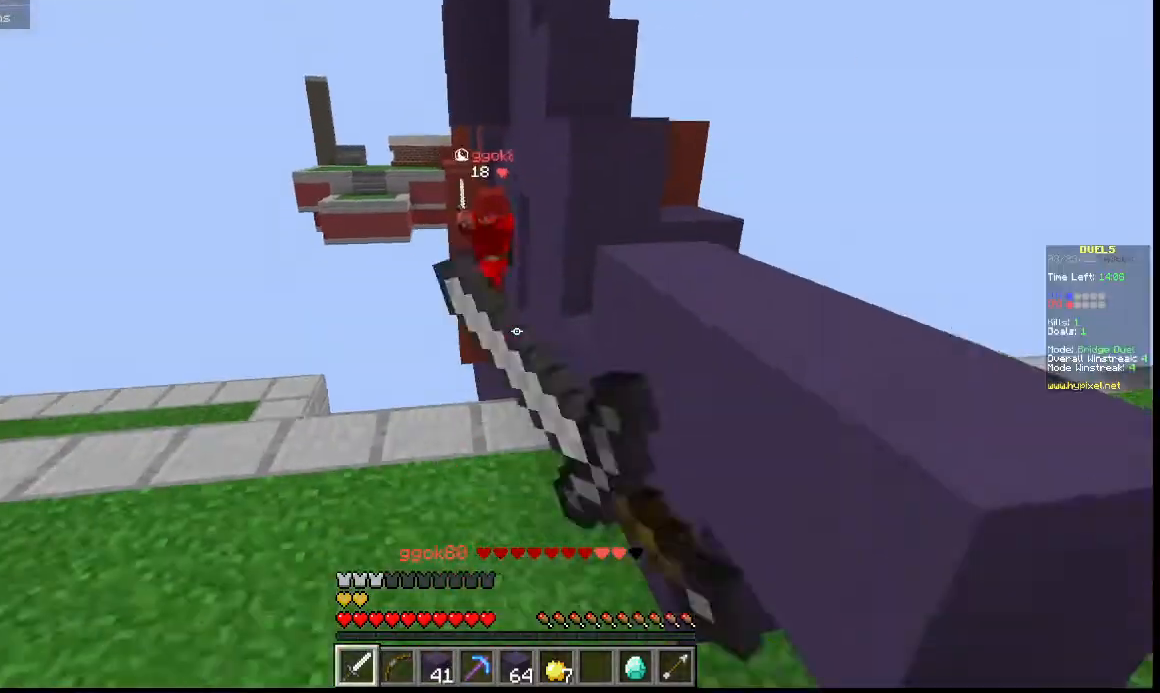
{"keys": ["w"], "events": [[133, "a", "up"]]}
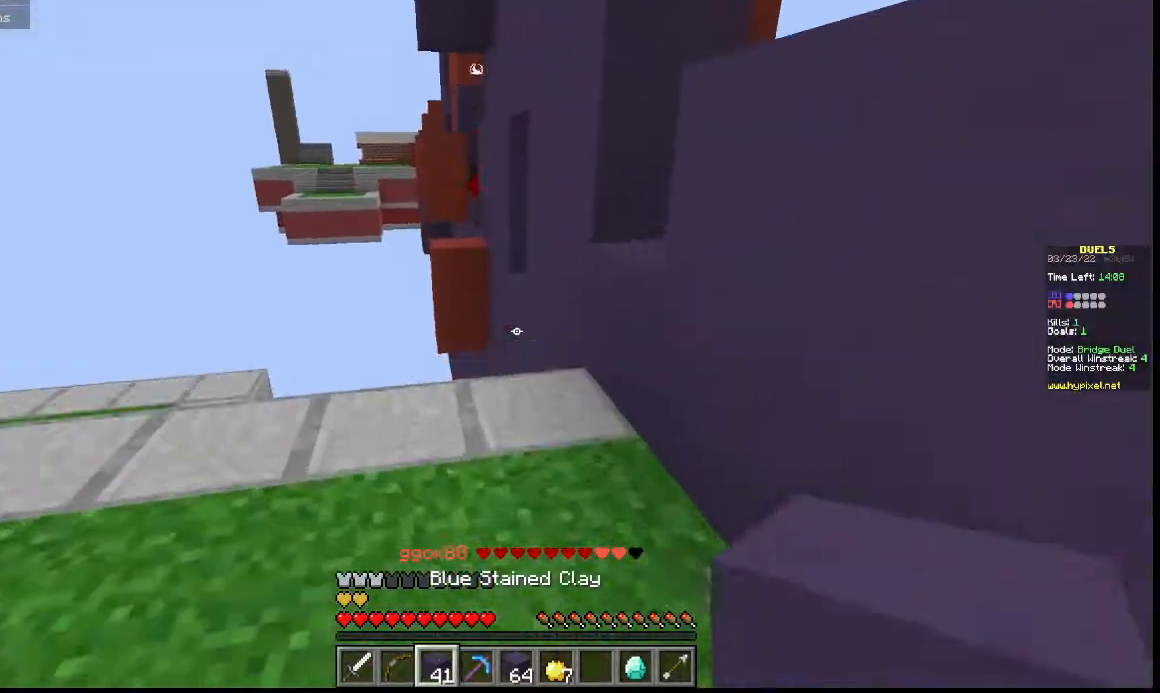
{"keys": ["w"], "events": [[33, "a", "down"], [200, "s", "down"], [267, "w", "up"], [300, "a", "up"], [433, "w", "down"], [467, "s", "up"]]}
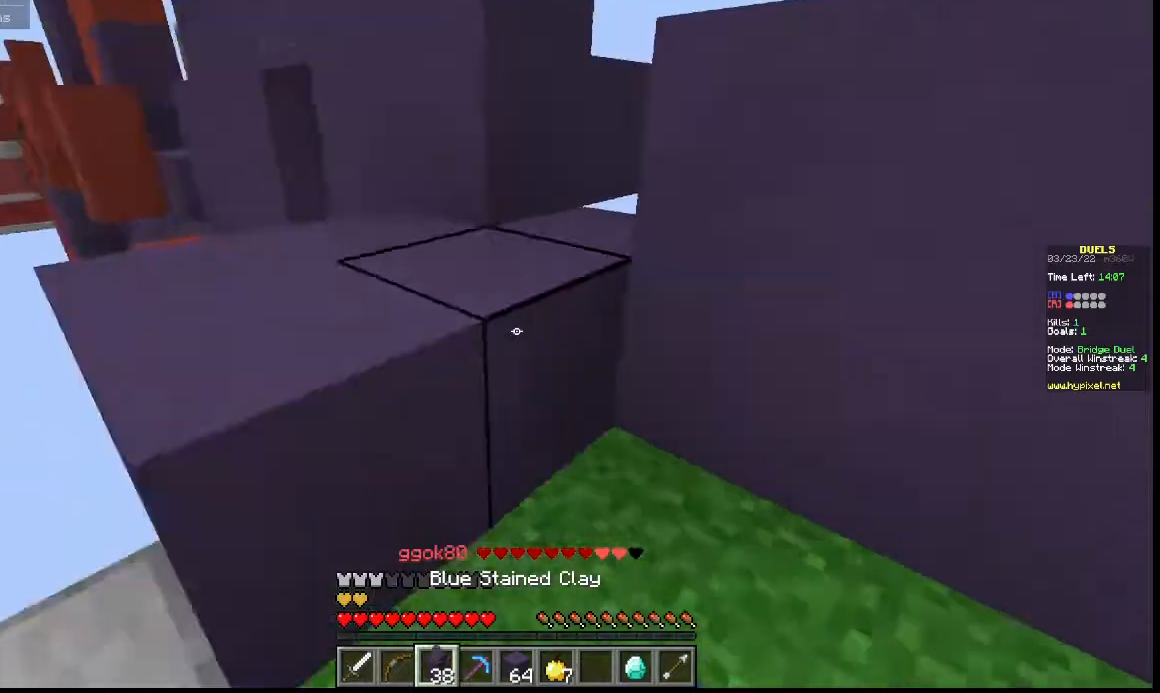
{"keys": ["w"], "events": []}
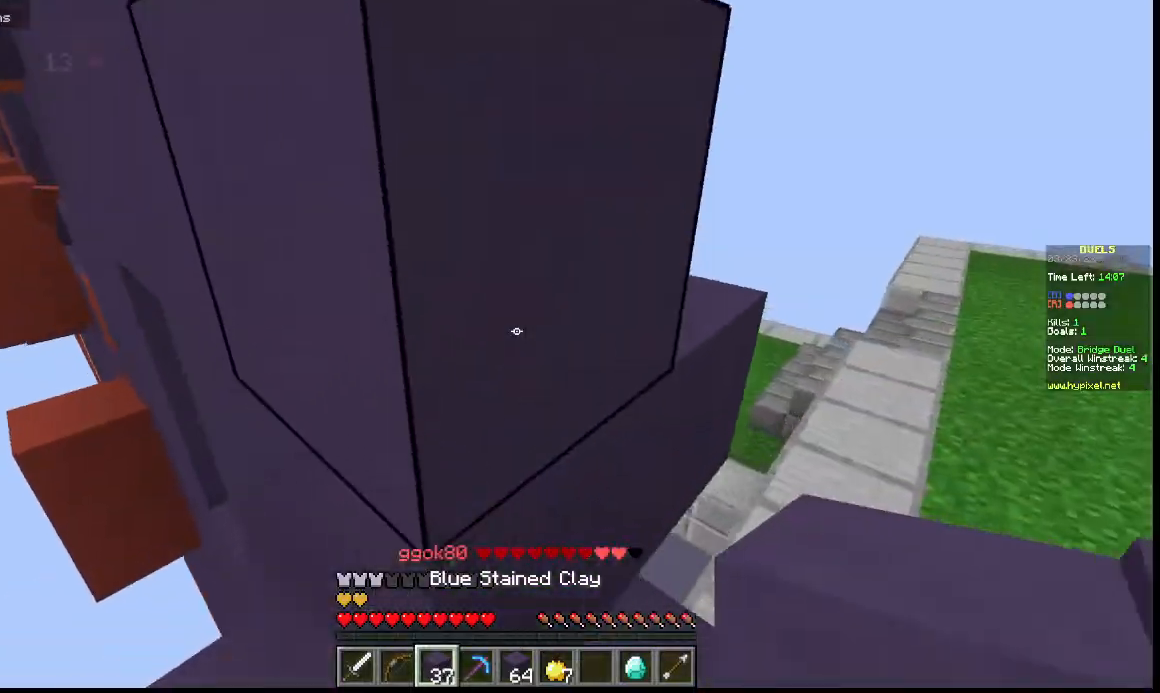
{"keys": ["a"], "events": [[67, "d", "down"], [367, "a", "down"], [367, "d", "up"], [500, "w", "up"]]}
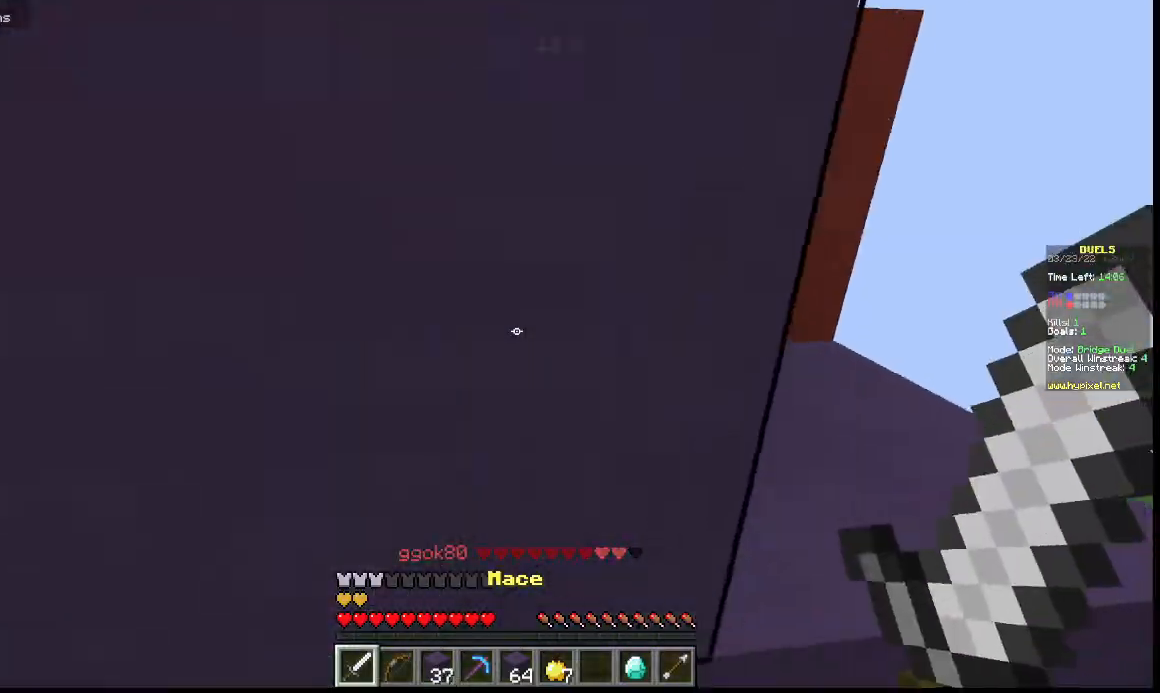
{"keys": ["a", "w"], "events": [[67, "d", "down"], [100, "a", "up"], [200, "w", "down"], [400, "d", "up"], [467, "a", "down"]]}
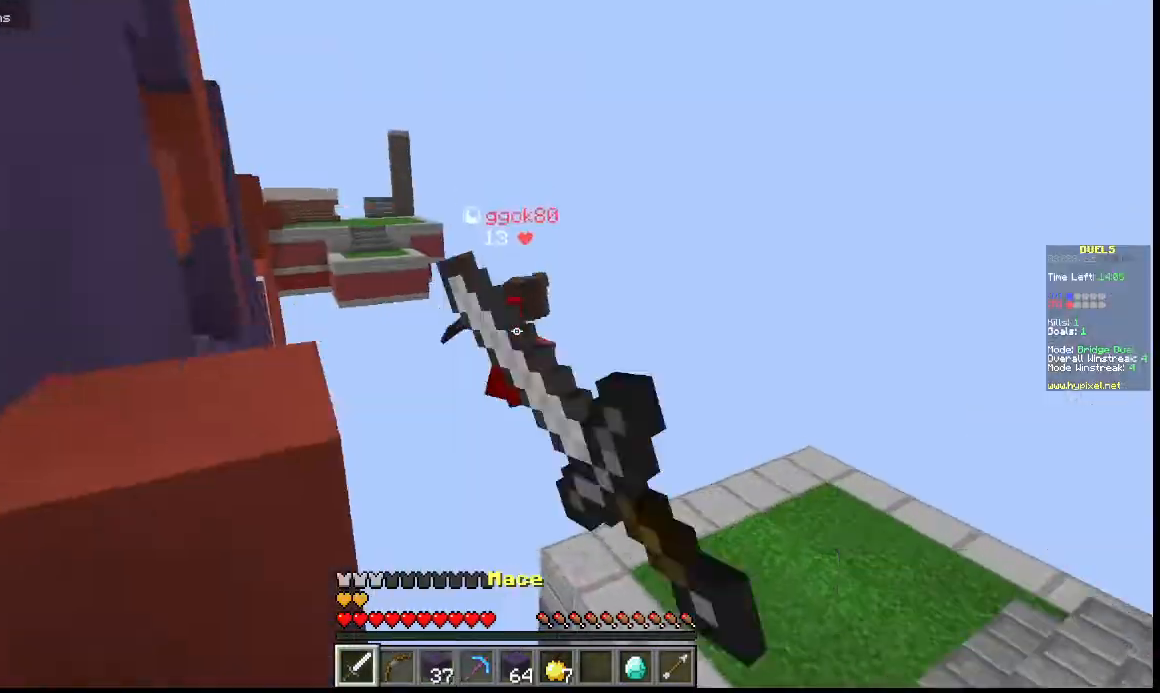
{"keys": ["d", "w"], "events": [[100, "a", "up"], [100, "d", "down"], [200, "w", "up"], [467, "w", "down"]]}
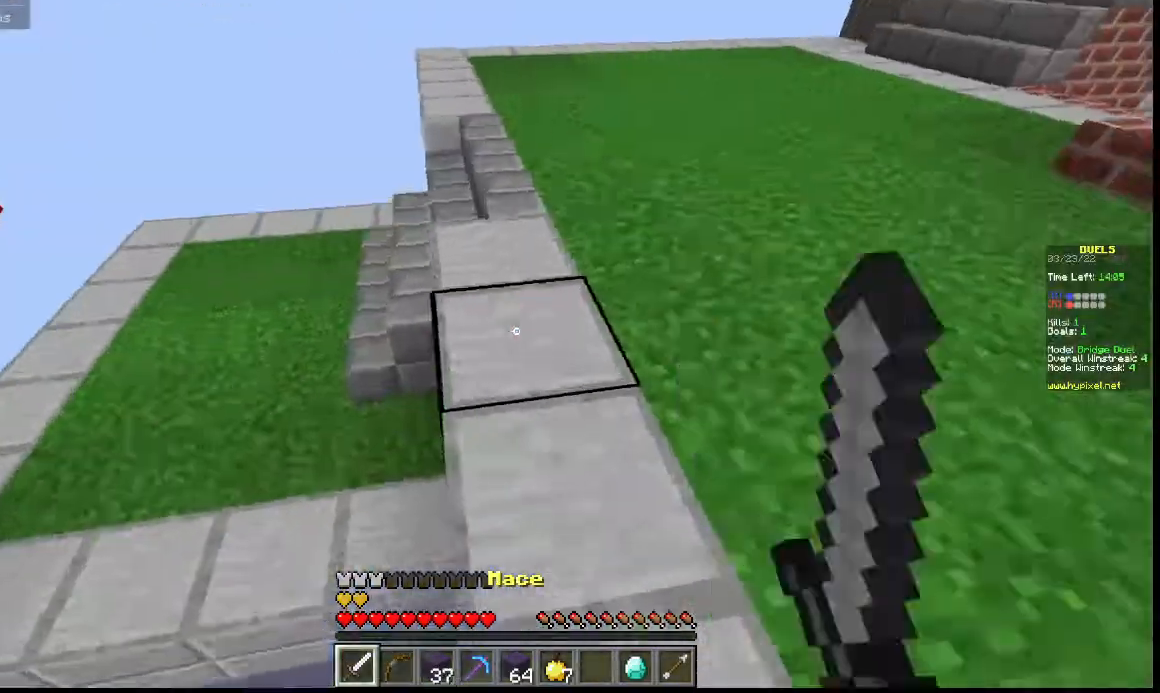
{"keys": ["d", "w"], "events": []}
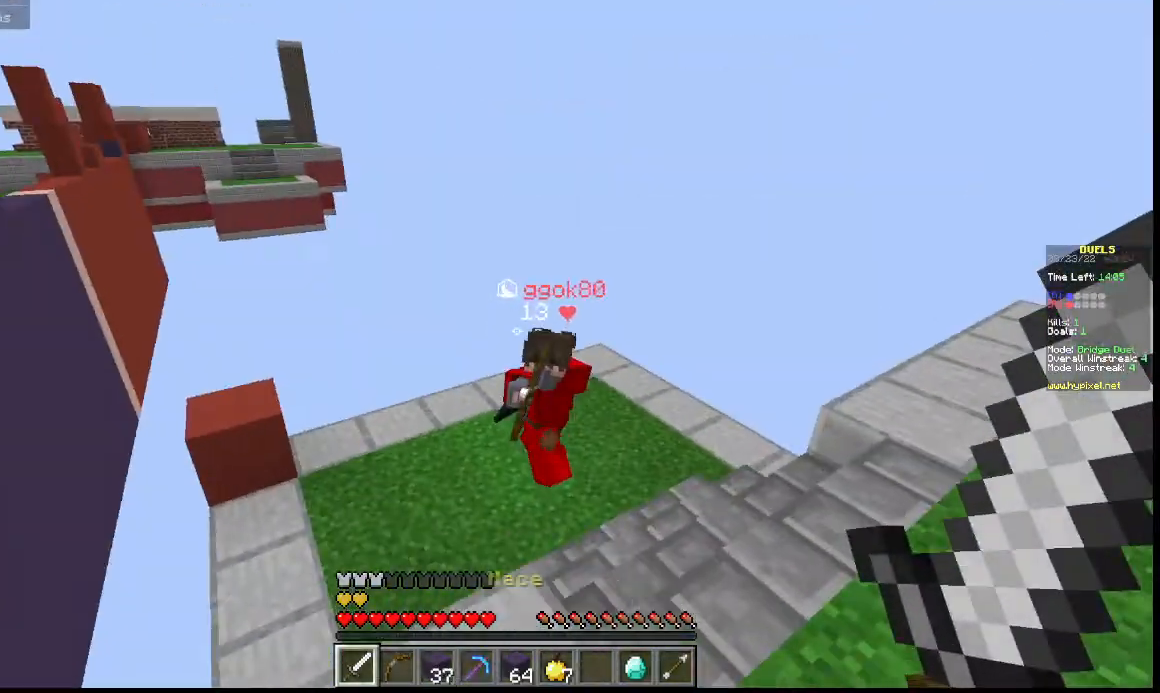
{"keys": ["w"], "events": [[467, "d", "up"]]}
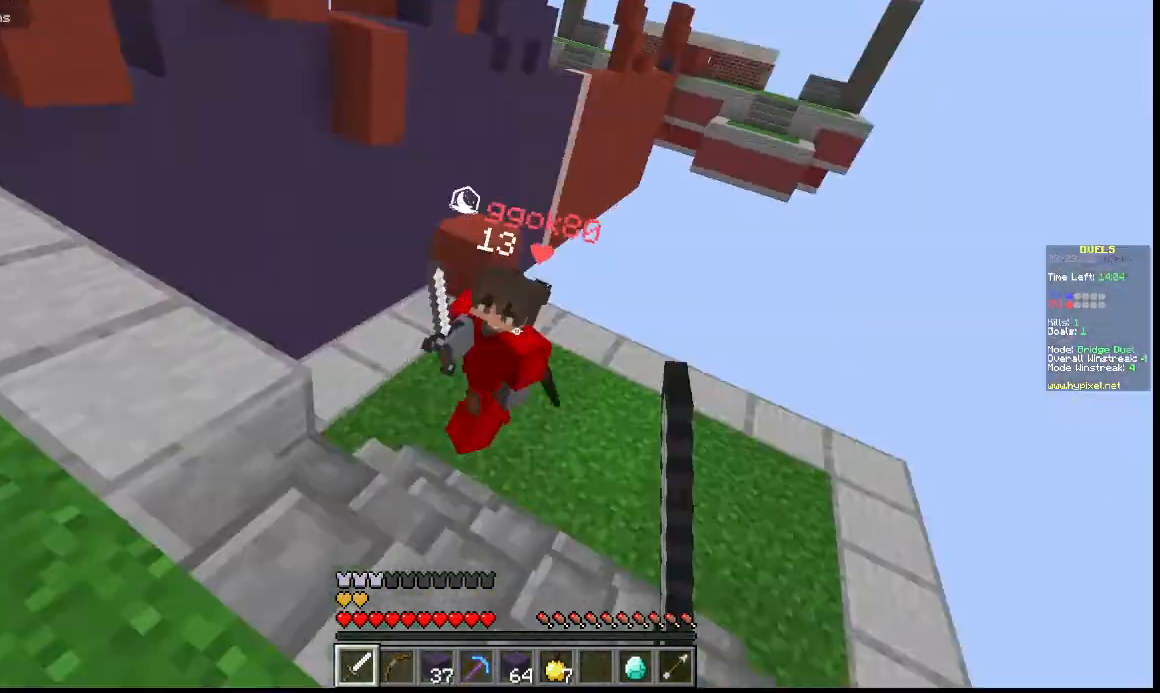
{"keys": ["w"], "events": [[67, "a", "down"], [333, "a", "up"]]}